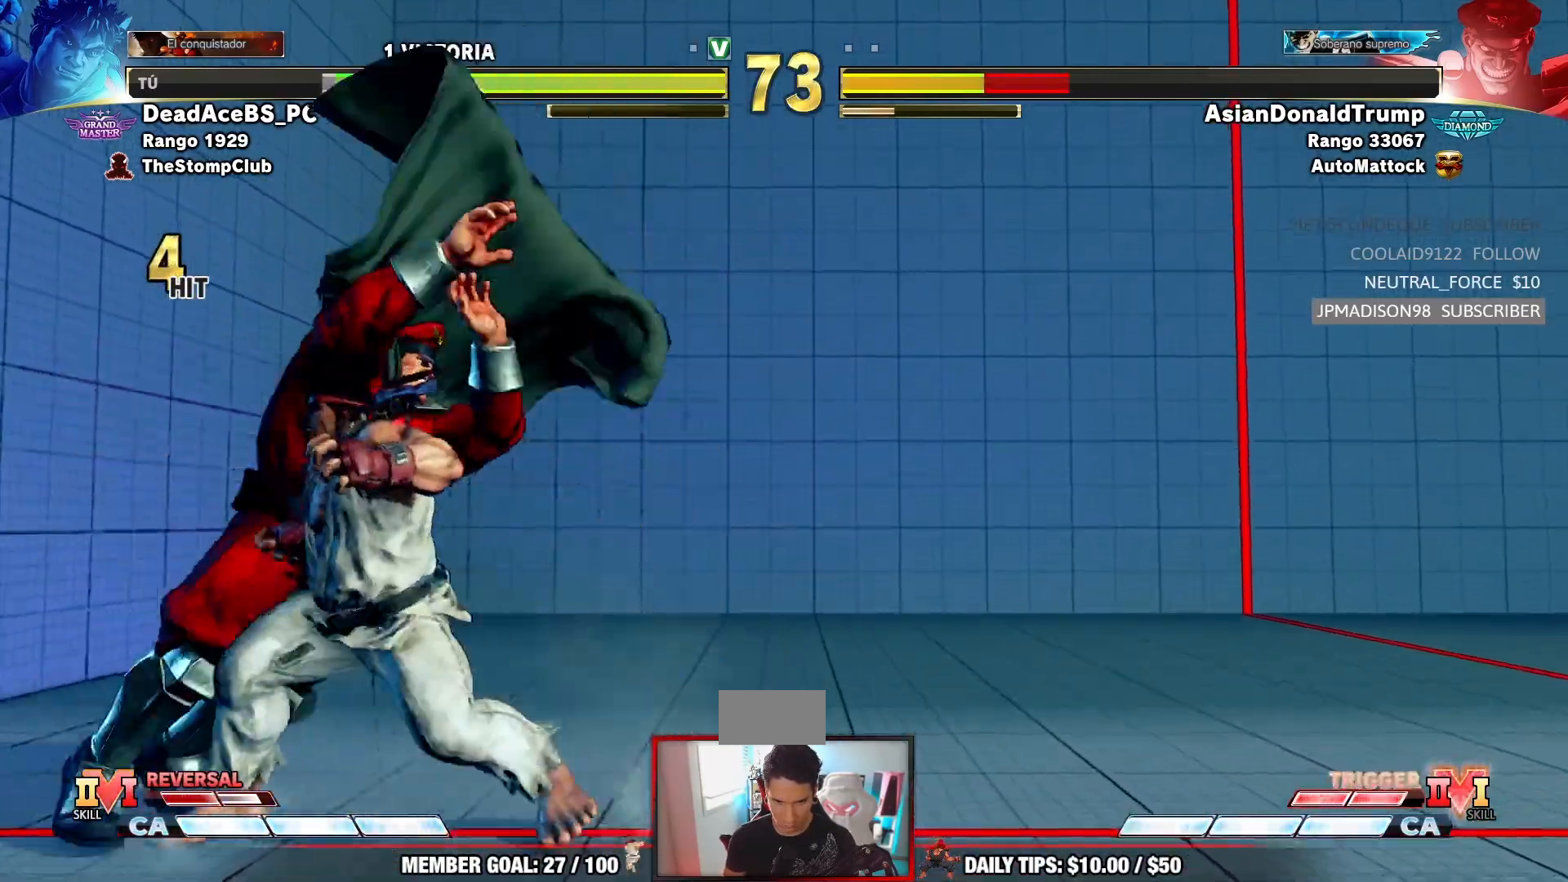
Gameplay with a controller (arcade stick); each line is a JSON object with the inputs held at the frame after it (dt_ms = milliseconds from this image to that frame). "events" lists button and stick changes between this image and that frame as [ms after this image, input, new state], when the widget could be followed in between. Not read: L3 R3.
{"dt_ms": 500, "buttons": [], "left_stick": "right", "events": [[67, "CIRCLE", "down"], [67, "TRIANGLE", "down"], [233, "left_stick", "right"], [267, "CIRCLE", "up"], [300, "TRIANGLE", "up"]]}
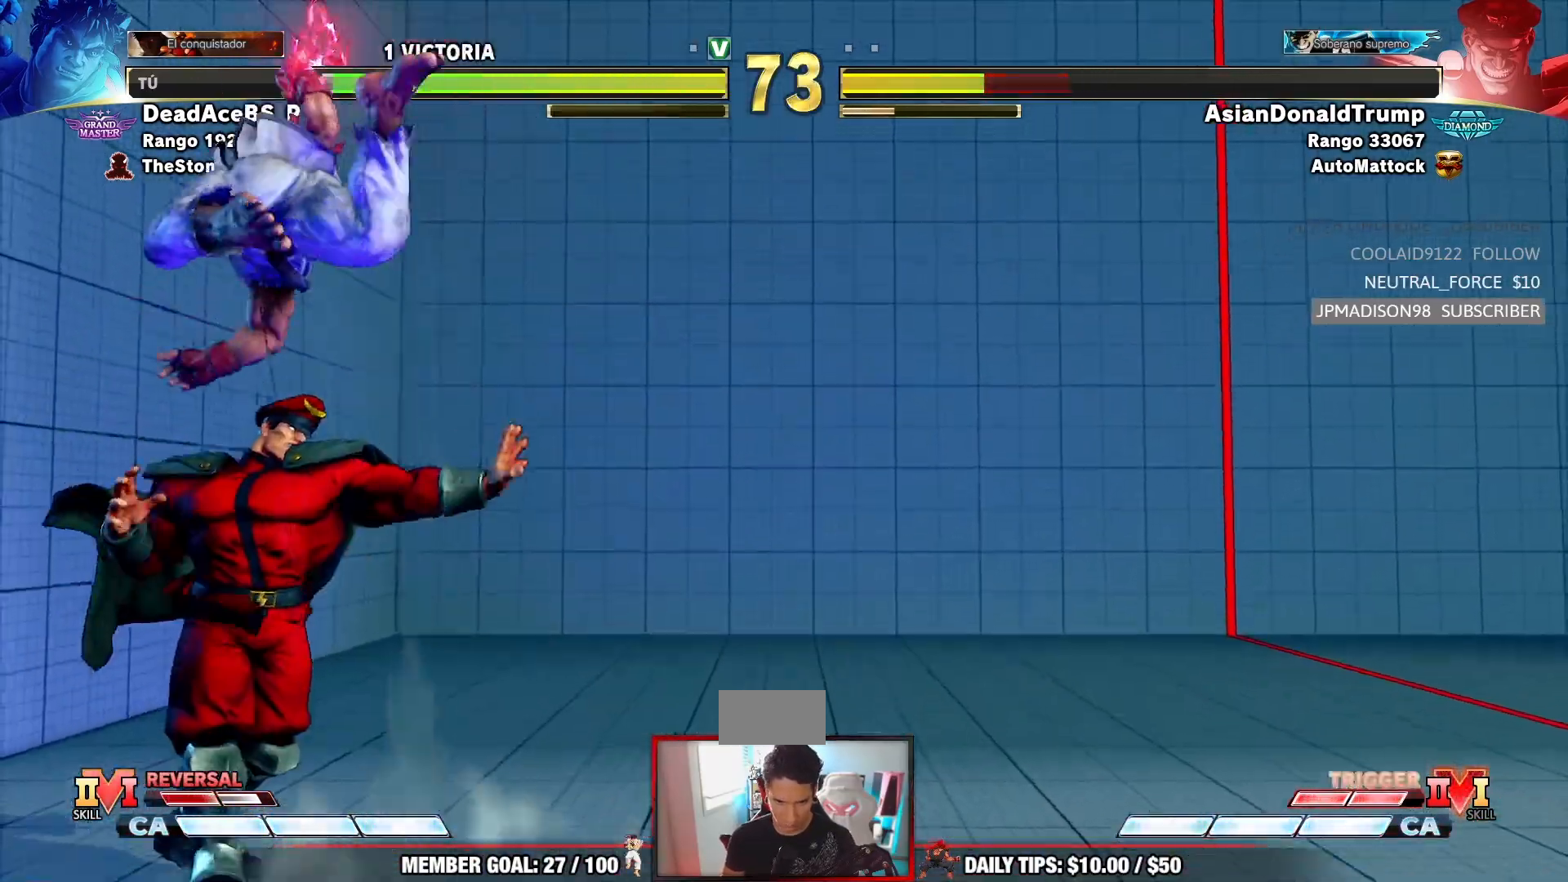
{"dt_ms": 1000, "buttons": [], "left_stick": "right"}
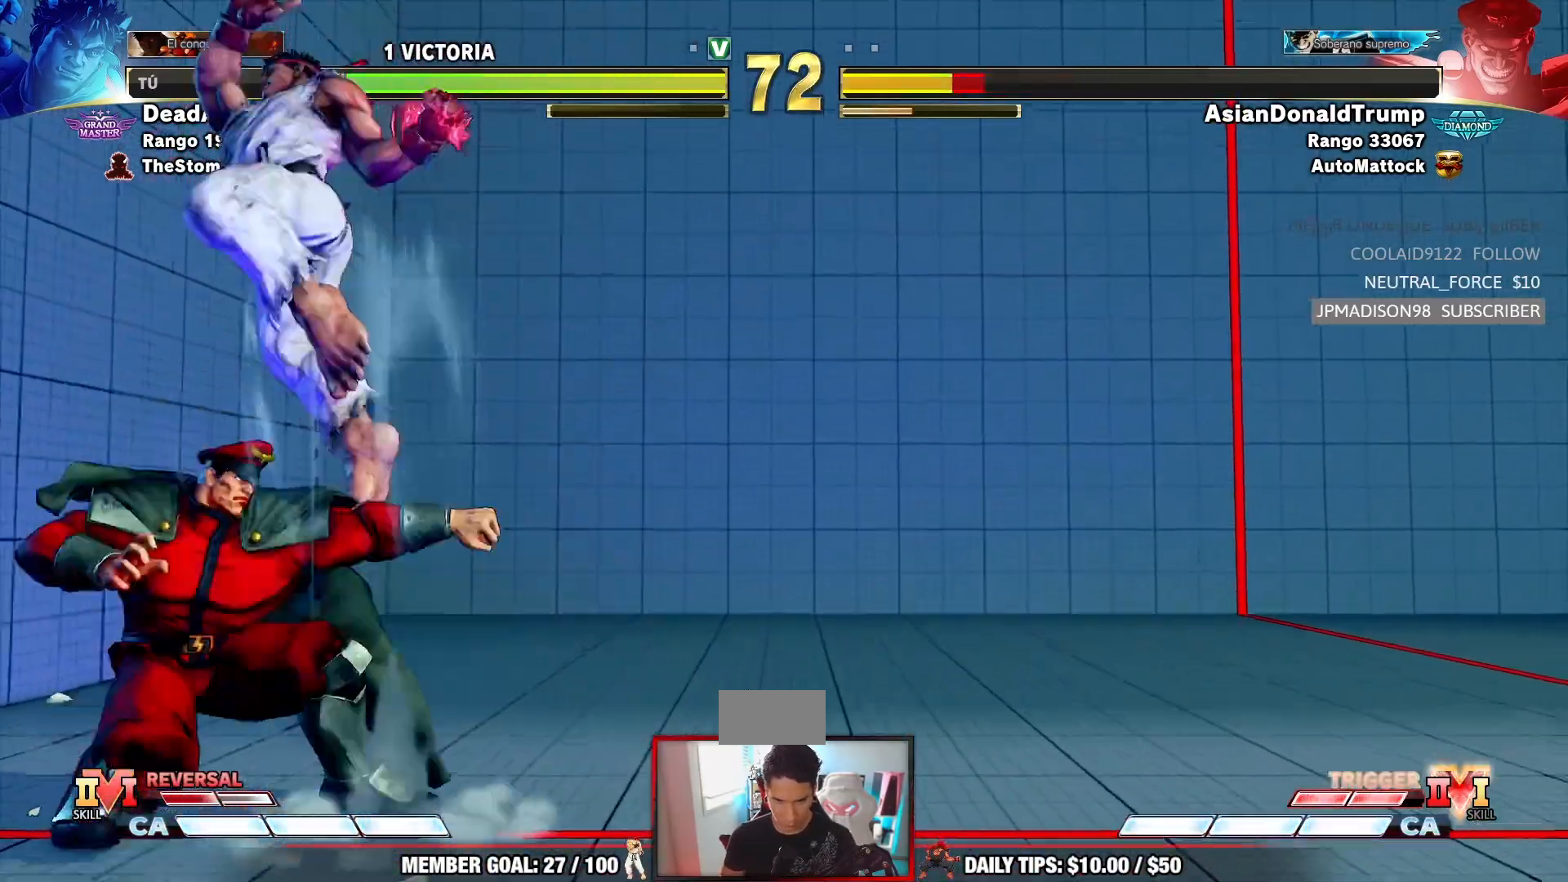
{"dt_ms": 500, "buttons": [], "left_stick": "down-right"}
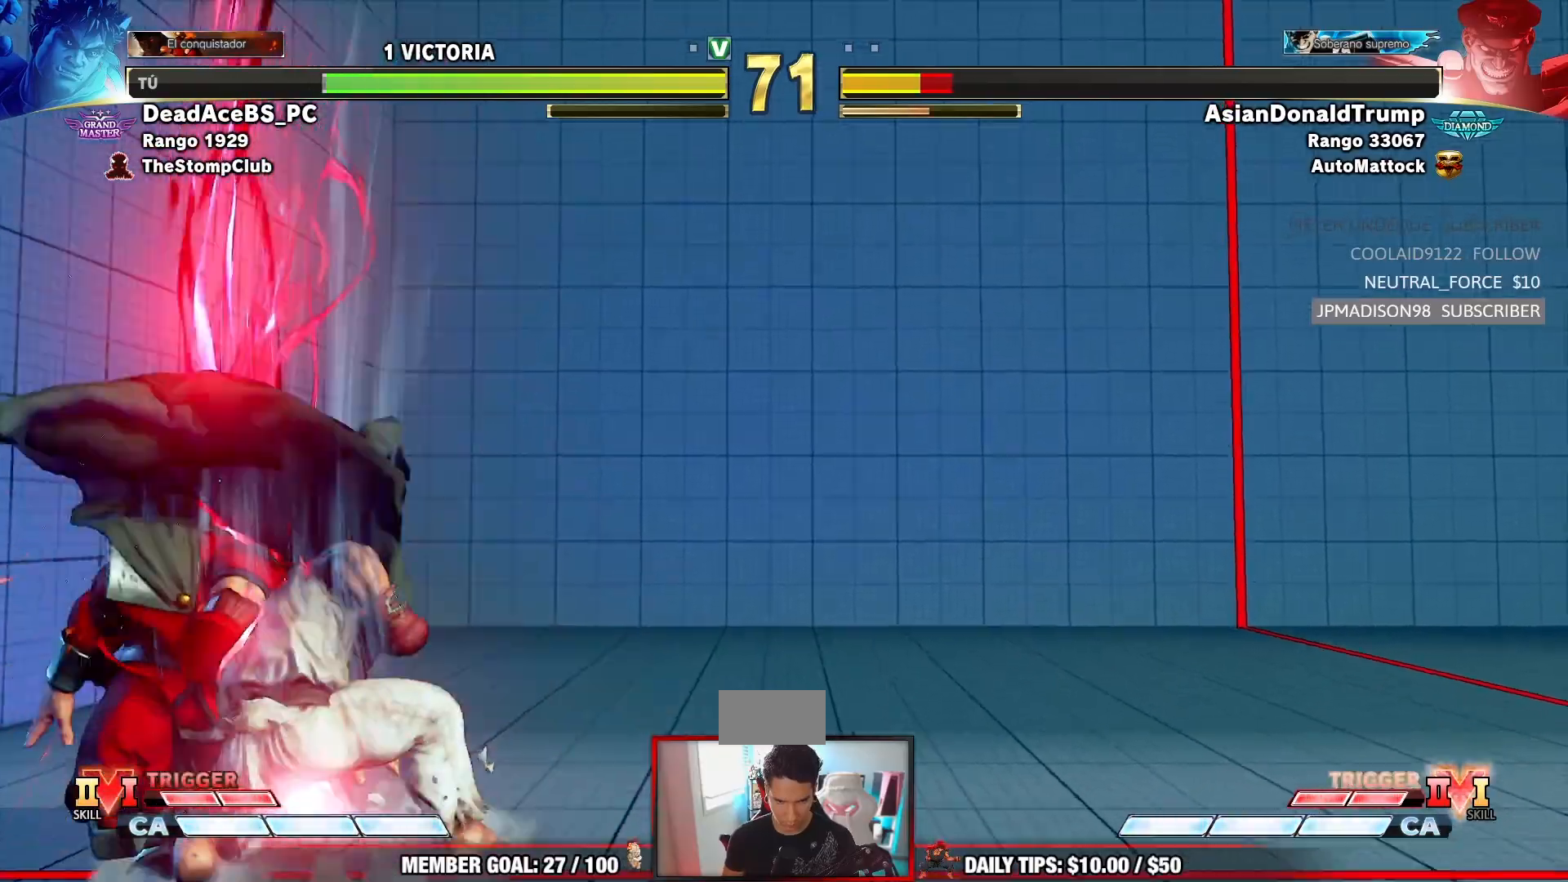
{"dt_ms": 500, "buttons": ["CIRCLE", "TRIANGLE"], "left_stick": "down-right"}
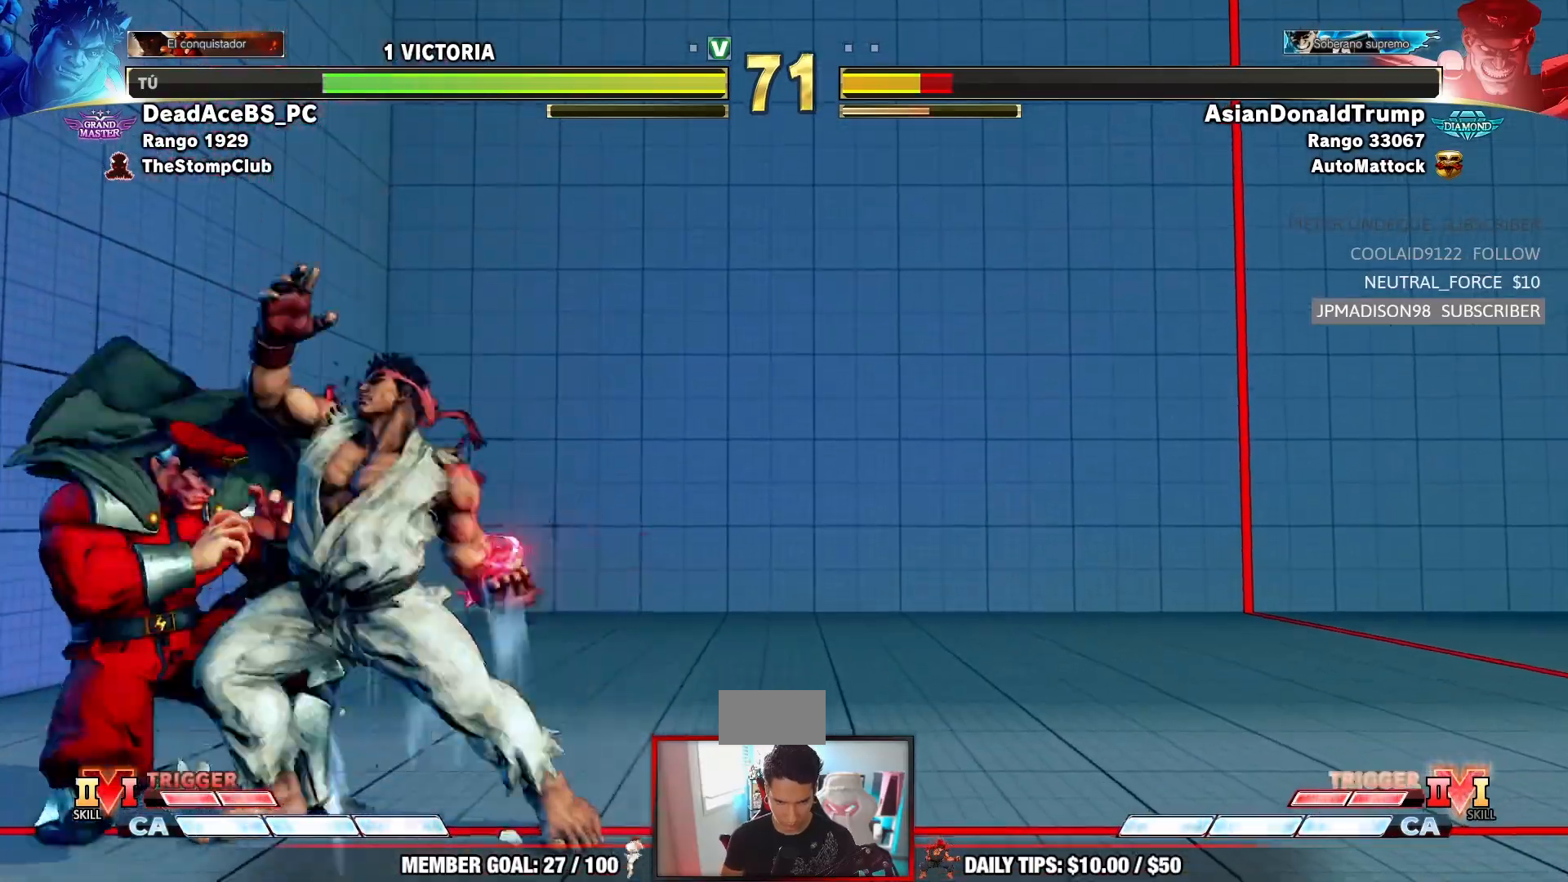
{"dt_ms": 500, "buttons": ["R1", "R2"], "left_stick": "down-right", "events": [[67, "CIRCLE", "up"], [100, "TRIANGLE", "up"], [483, "R1", "down"], [483, "R2", "down"]]}
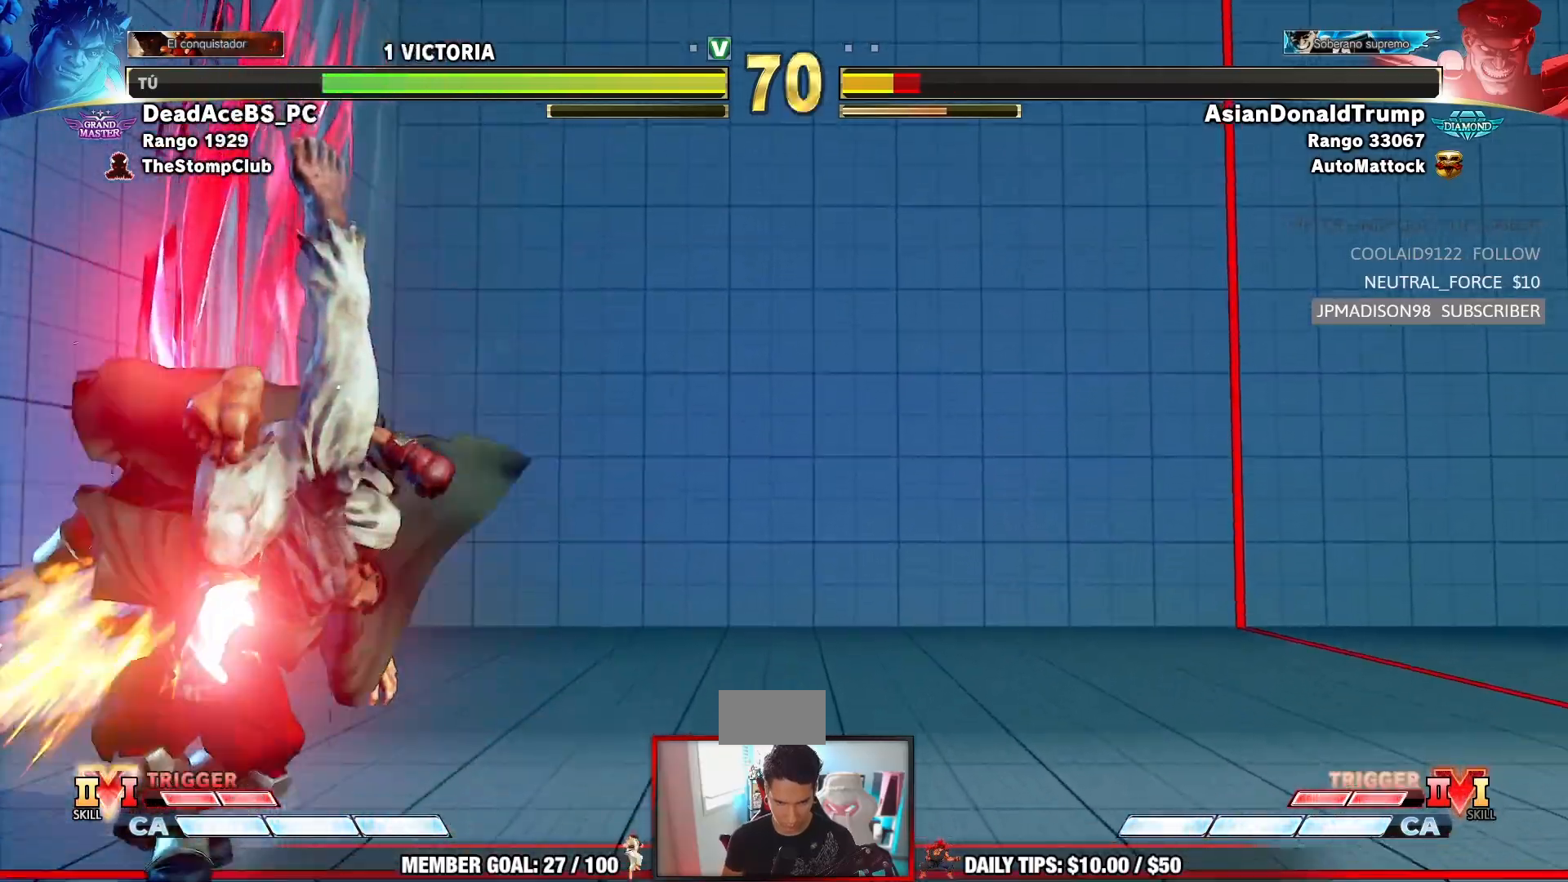
{"dt_ms": 500, "buttons": [], "left_stick": "center", "events": [[183, "R2", "up"], [200, "R1", "up"], [200, "left_stick", "center"]]}
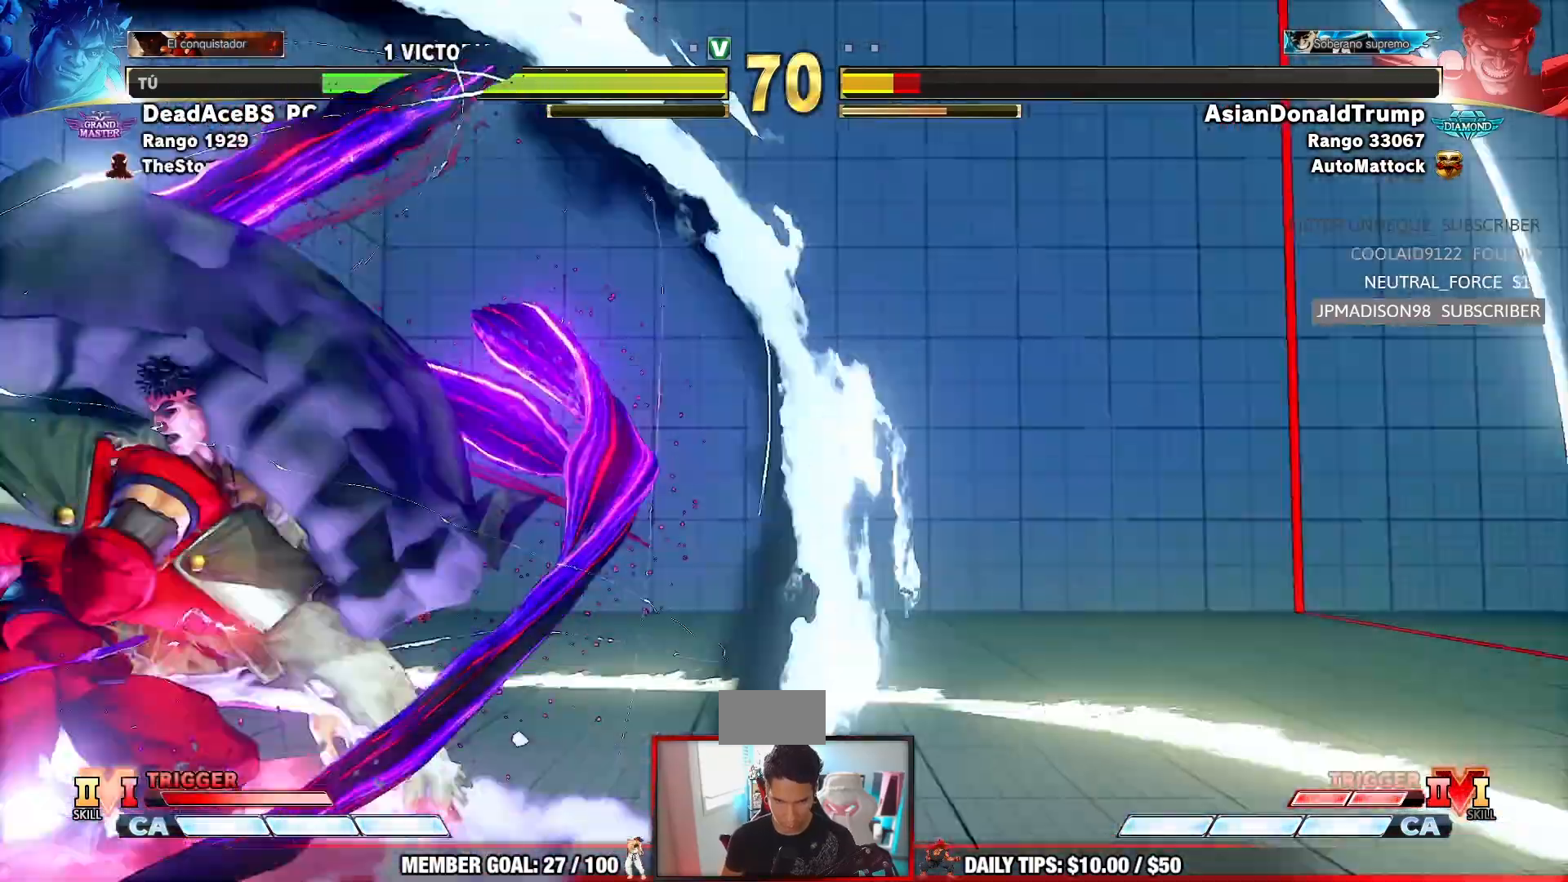
{"dt_ms": 500, "buttons": [], "left_stick": "left", "events": [[483, "left_stick", "left"]]}
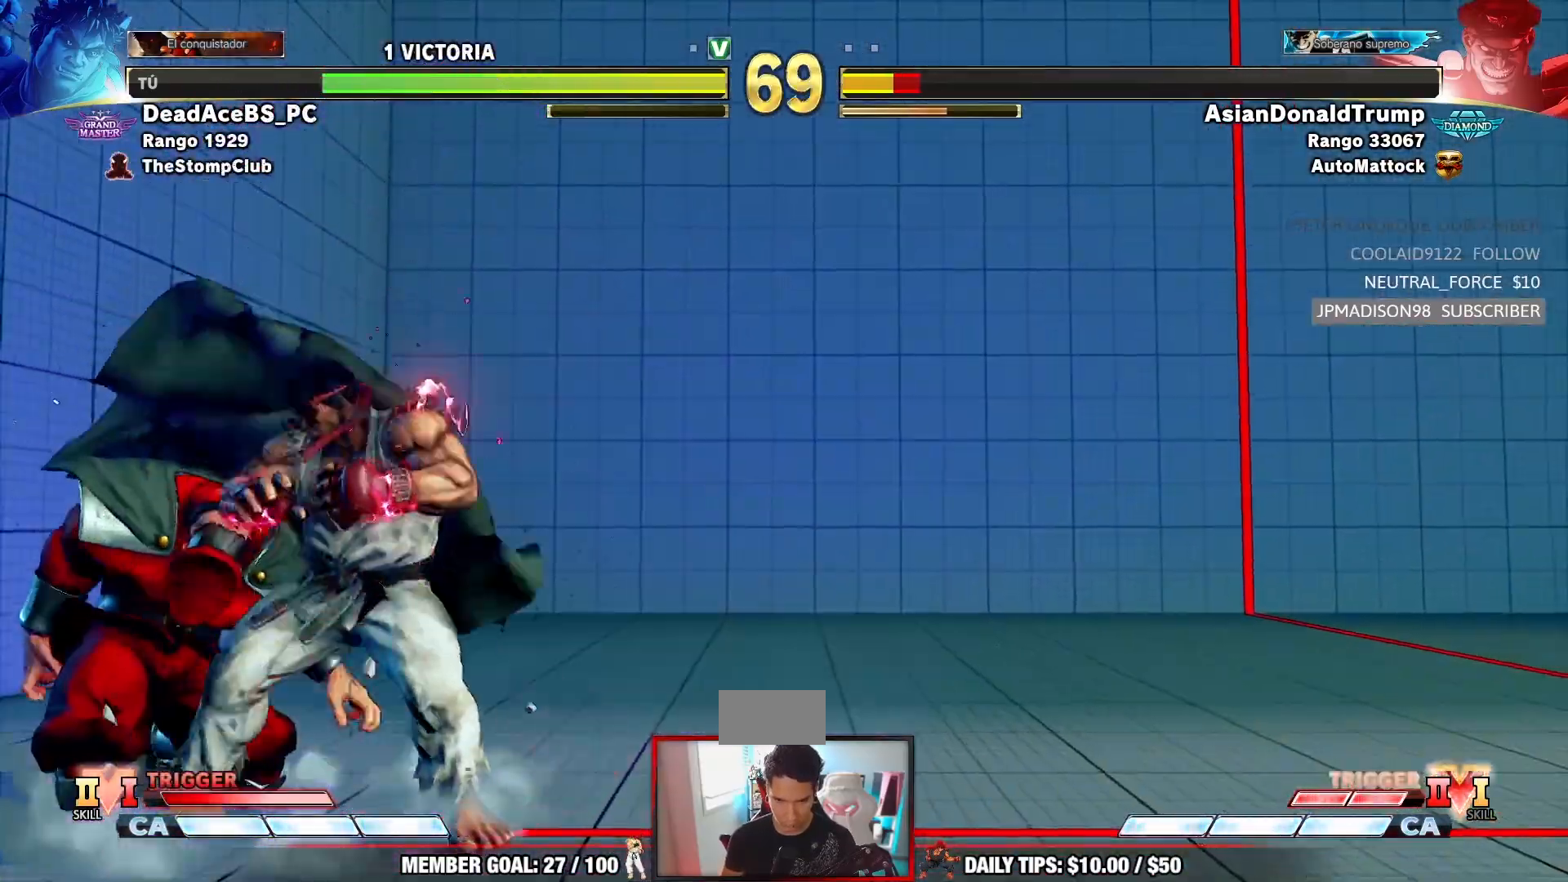
{"dt_ms": 500, "buttons": ["R2"], "left_stick": "center", "events": [[17, "R1", "down"], [233, "R1", "up"], [400, "R2", "down"], [467, "left_stick", "center"]]}
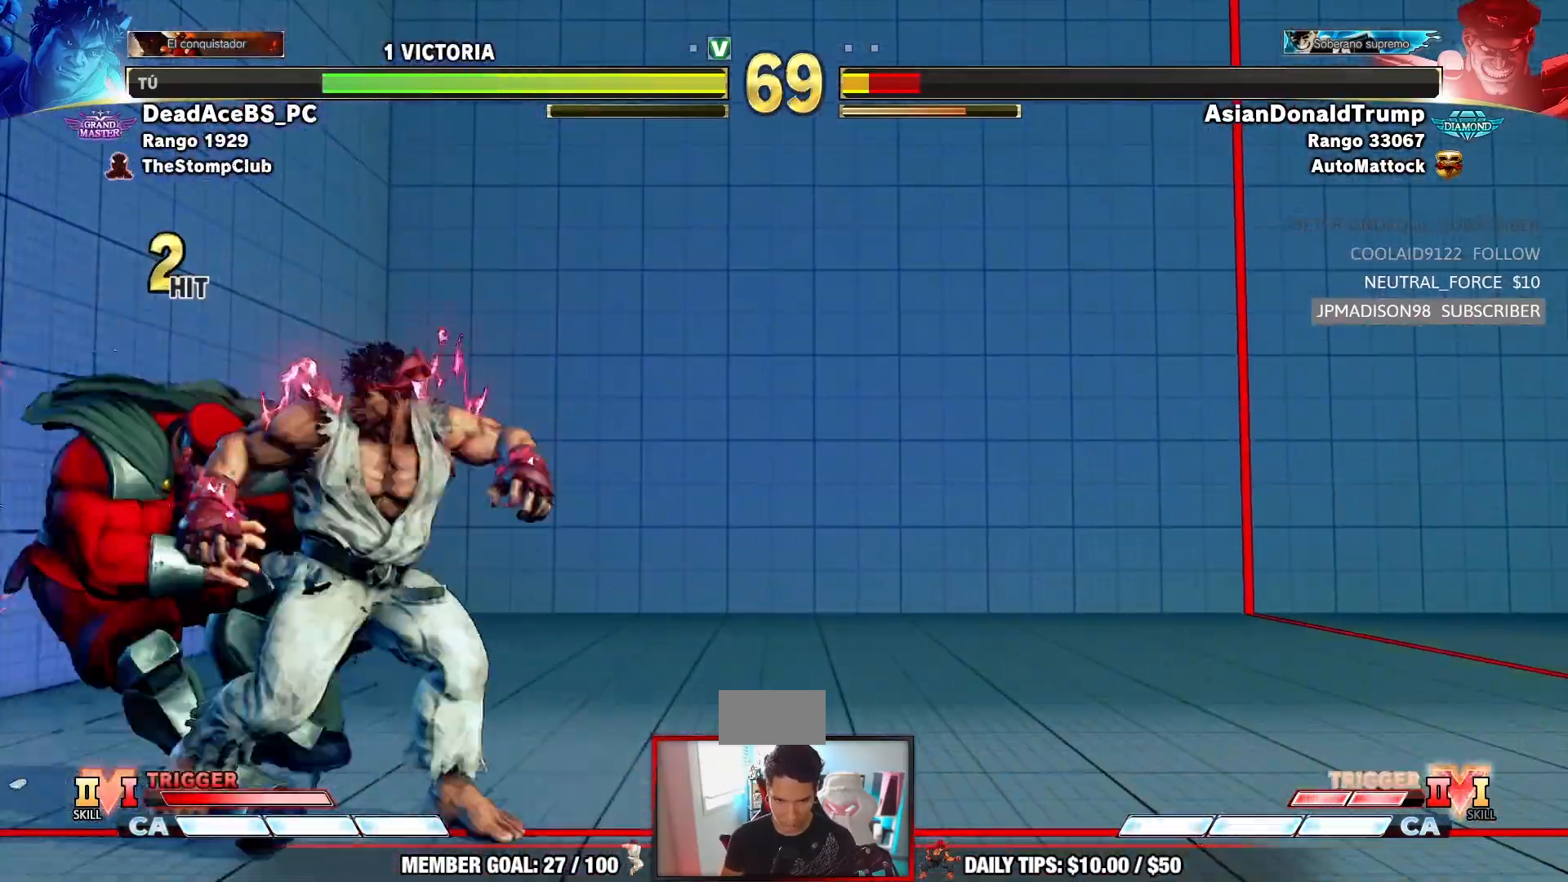
{"dt_ms": 500, "buttons": [], "left_stick": "center", "events": [[183, "R2", "up"], [300, "CIRCLE", "down"], [300, "TRIANGLE", "down"], [483, "CIRCLE", "up"], [500, "TRIANGLE", "up"]]}
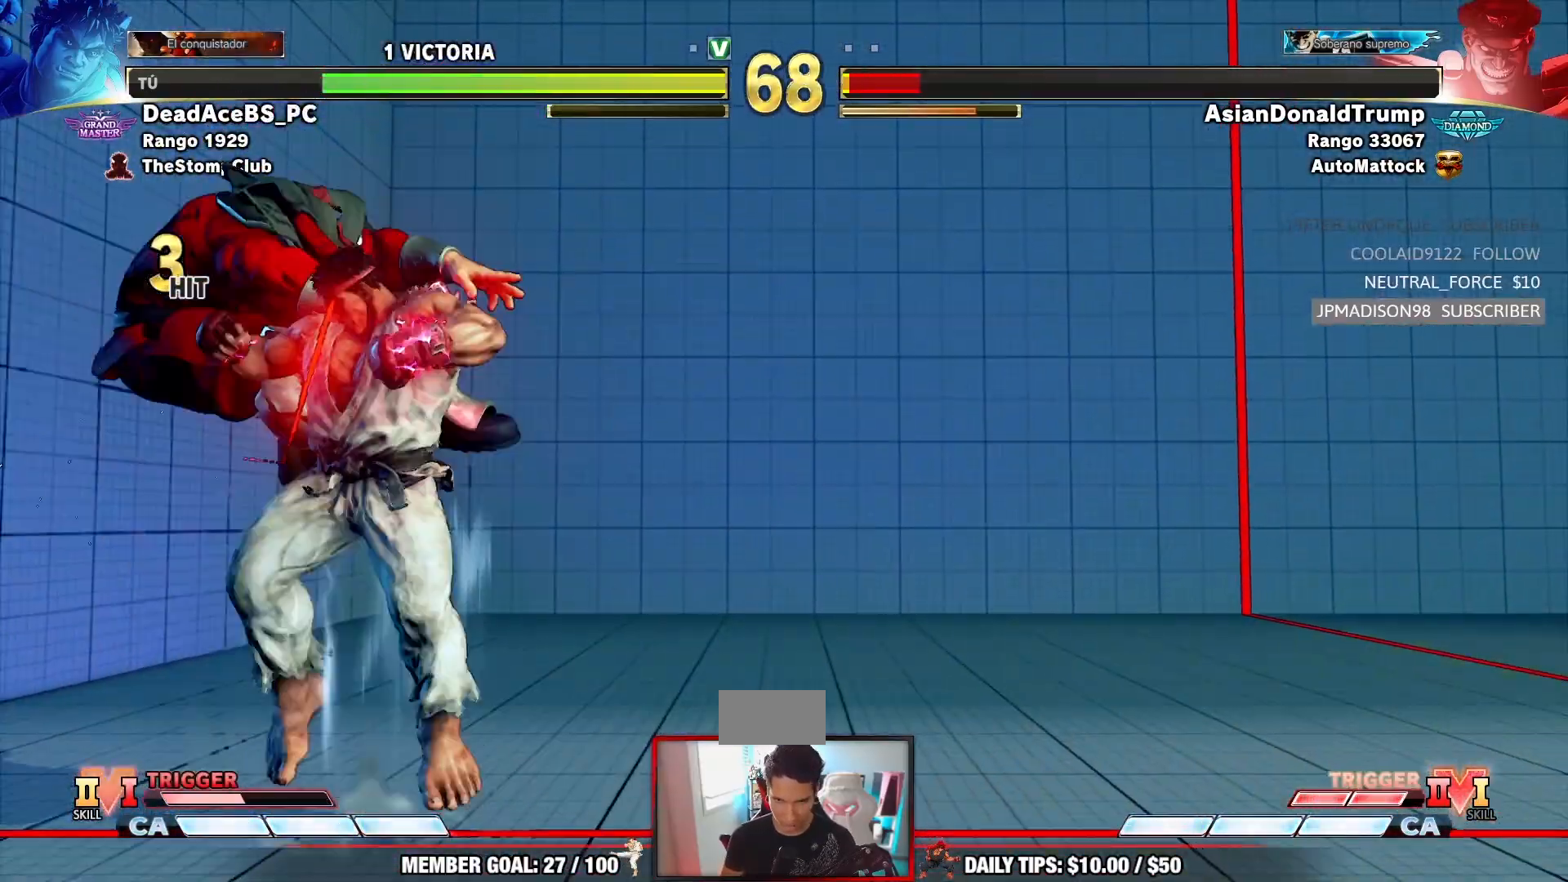
{"dt_ms": 500, "buttons": [], "left_stick": "center", "events": []}
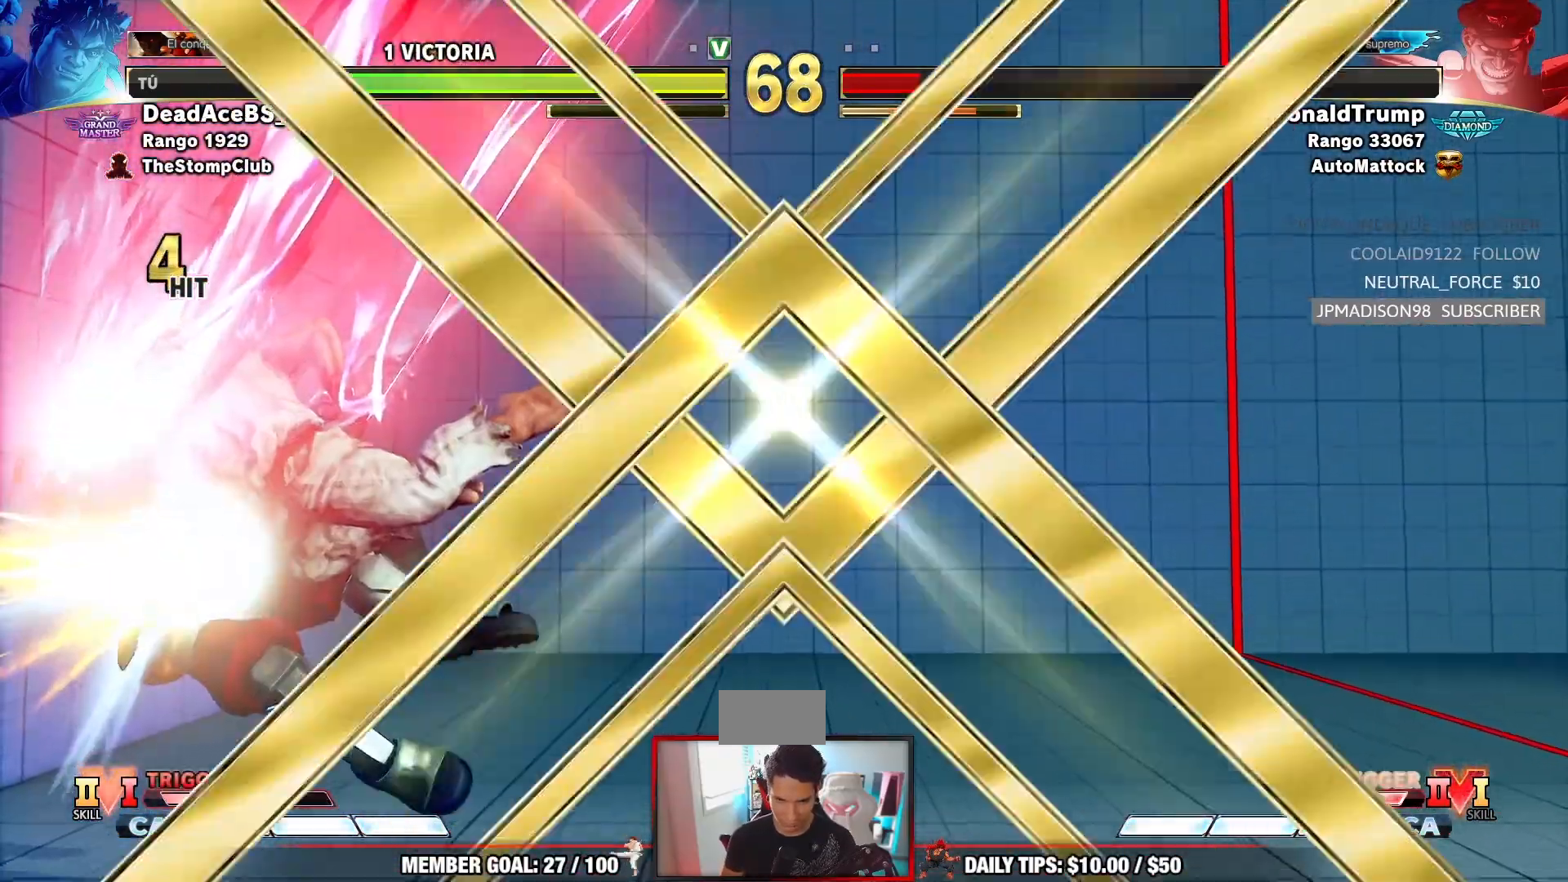
{"dt_ms": 500, "buttons": [], "left_stick": "center", "events": []}